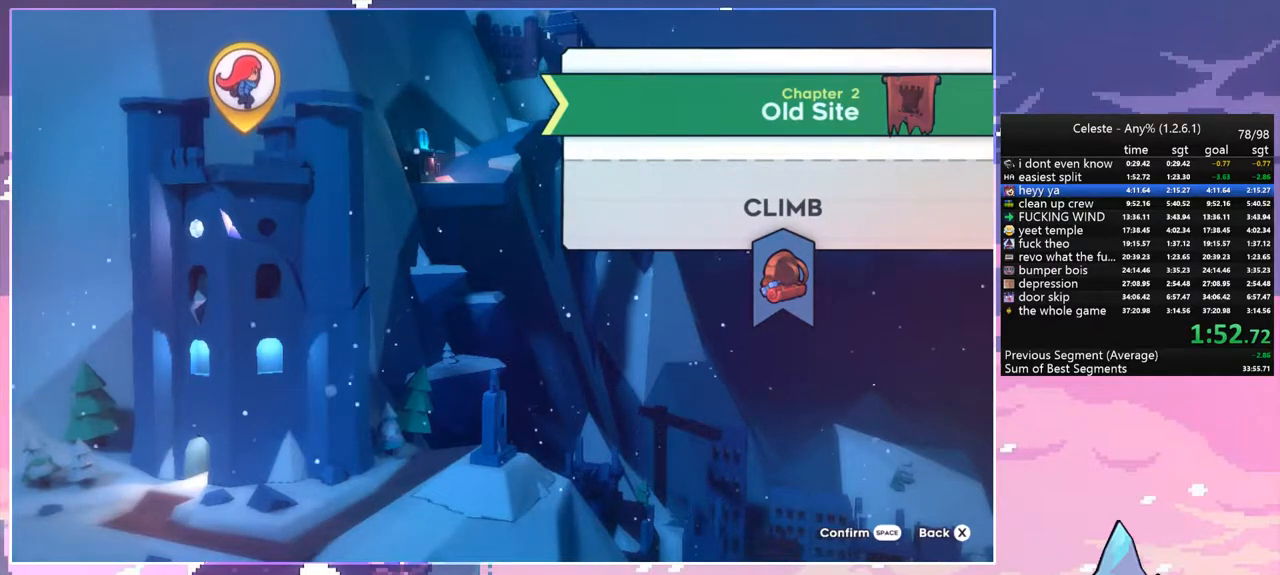
Gameplay with keyboard; each line is a JSON object with the keys held at the frame after it. "events" lists presses ("down") and releases ("up") of "dash", "down", "grab", "jump", "left", "menu", "right", "skip", "space" and "up" between this image and that frame as [ms after this image, input, new state], when the widget could be followed in between. No other keys are recorded. Mouse input is not recorded. Key names are as the overlay labels them; some are game actions (e.g. jump) rather than physical keys.
{"keys": [], "events": [[283, "space", "down"], [467, "space", "up"]]}
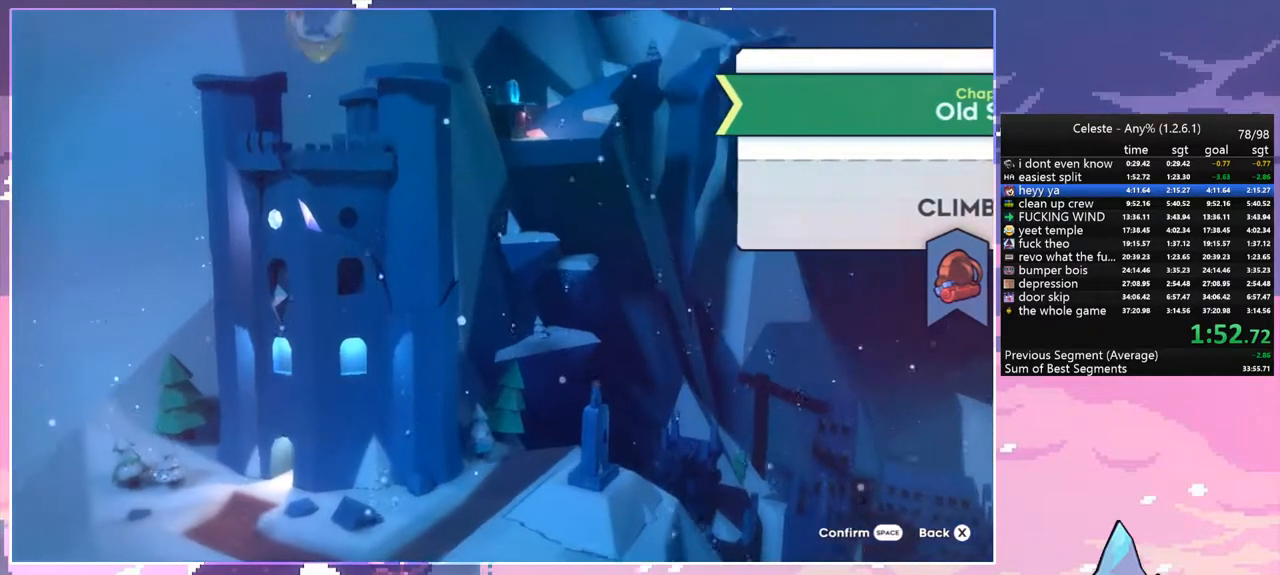
{"keys": [], "events": []}
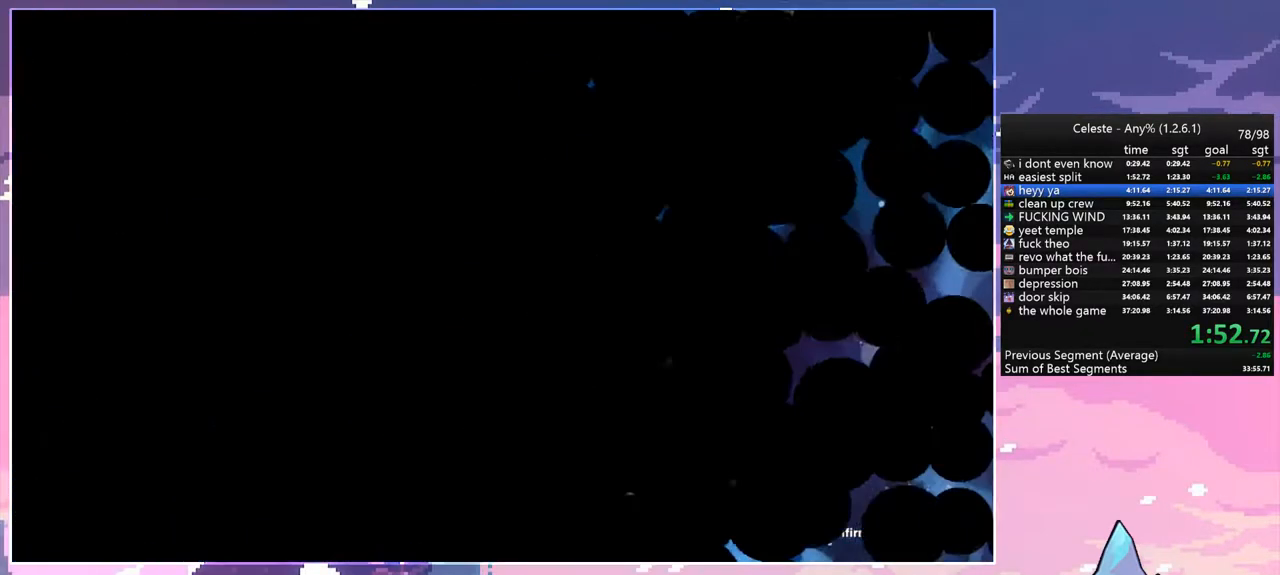
{"keys": [], "events": []}
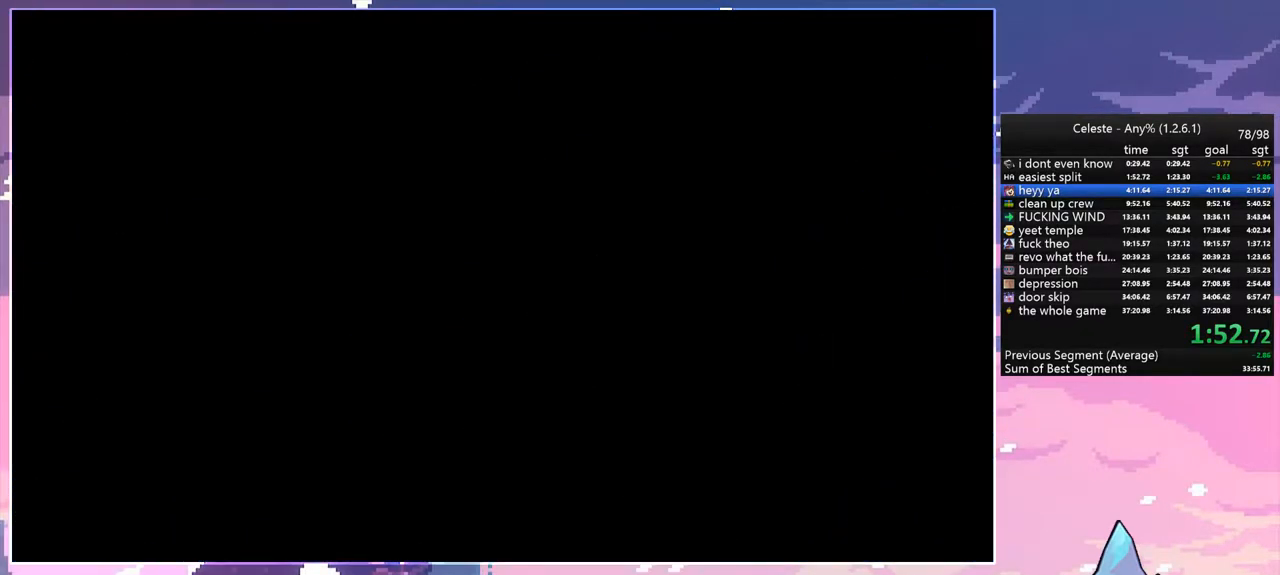
{"keys": ["down", "right"], "events": [[417, "right", "down"], [467, "down", "down"]]}
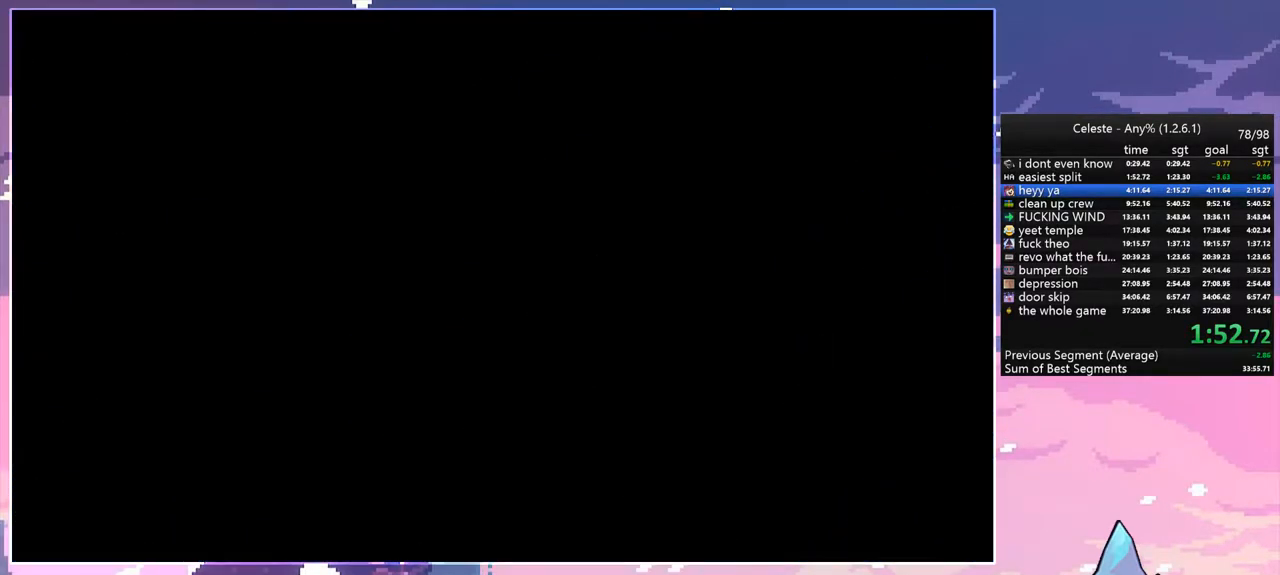
{"keys": ["down", "right"], "events": []}
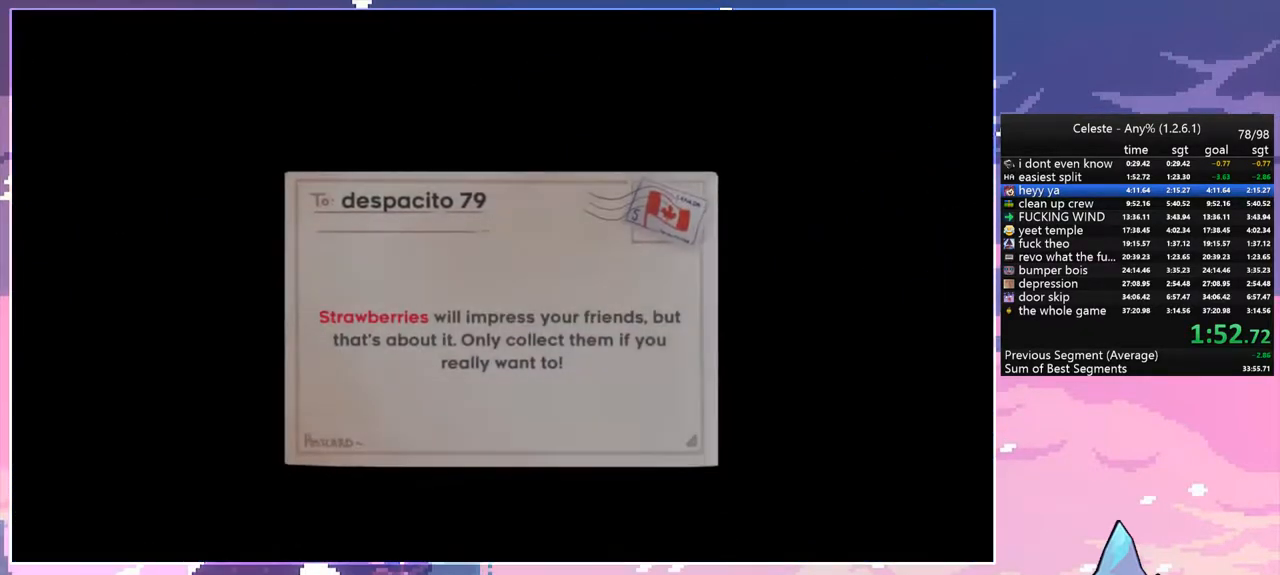
{"keys": [], "events": [[217, "right", "up"], [267, "down", "up"]]}
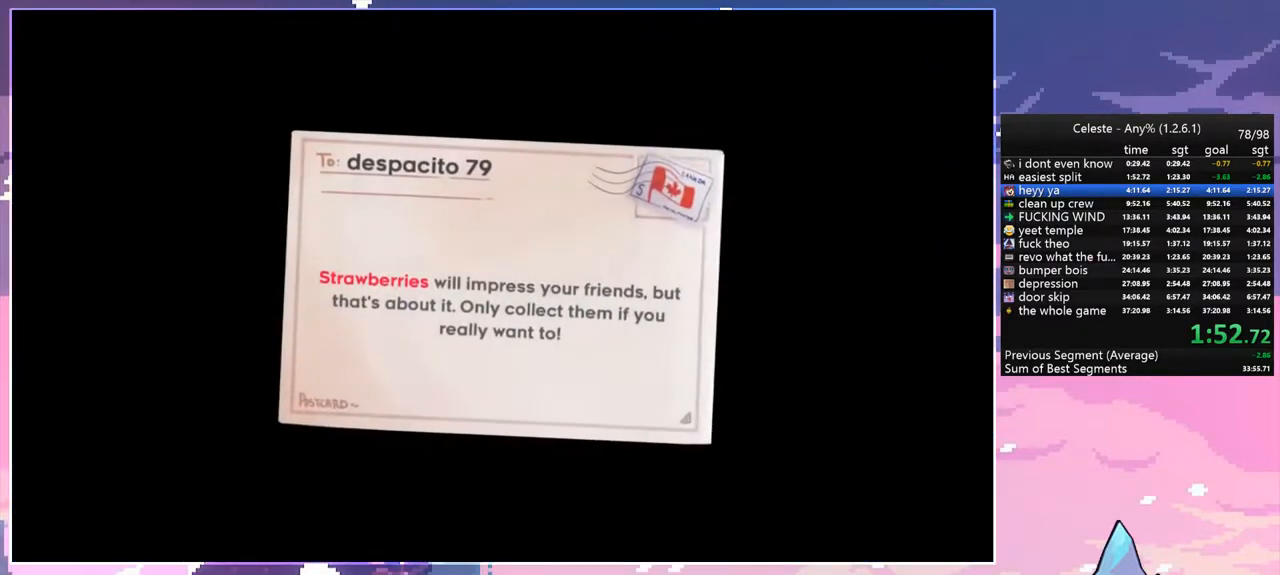
{"keys": [], "events": []}
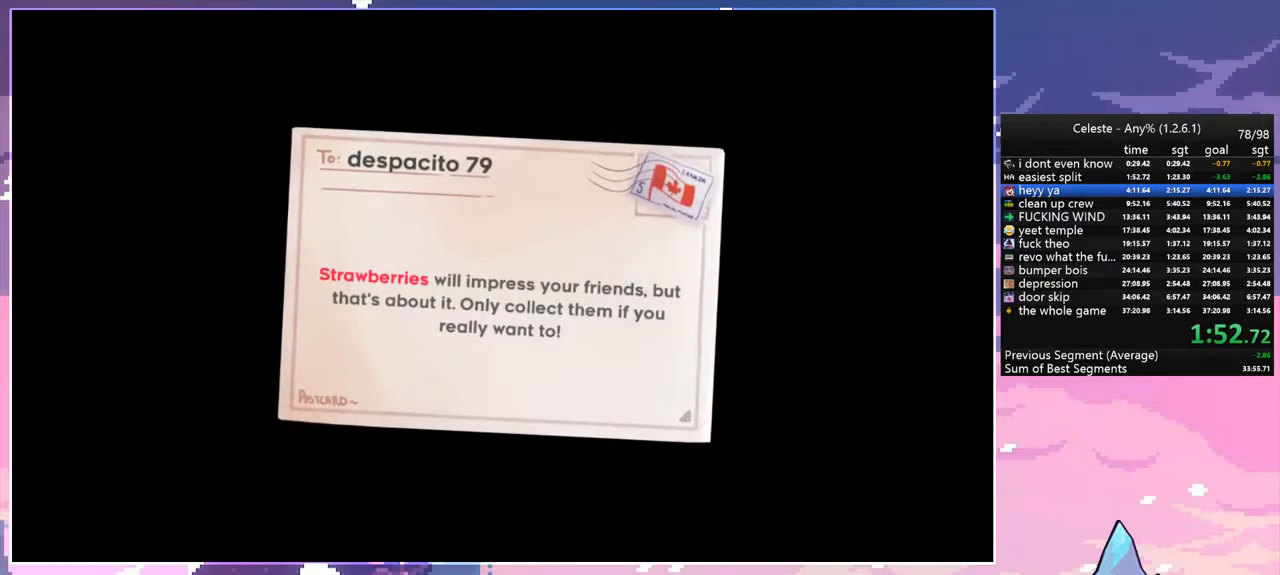
{"keys": [], "events": [[383, "space", "down"], [483, "space", "up"]]}
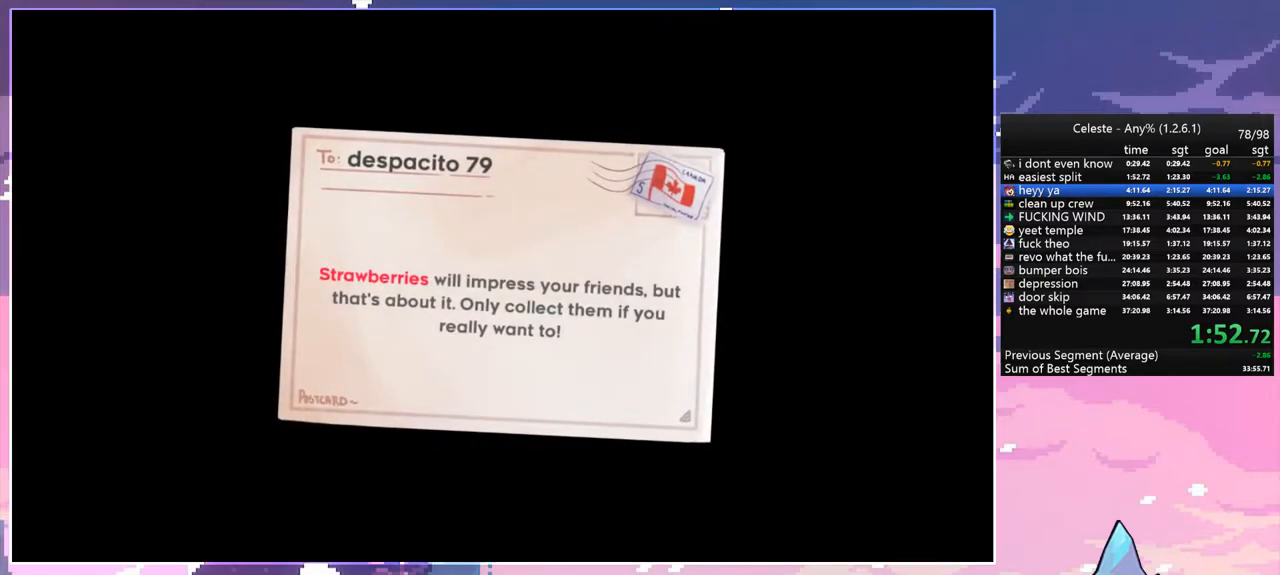
{"keys": [], "events": [[267, "space", "down"], [350, "space", "up"]]}
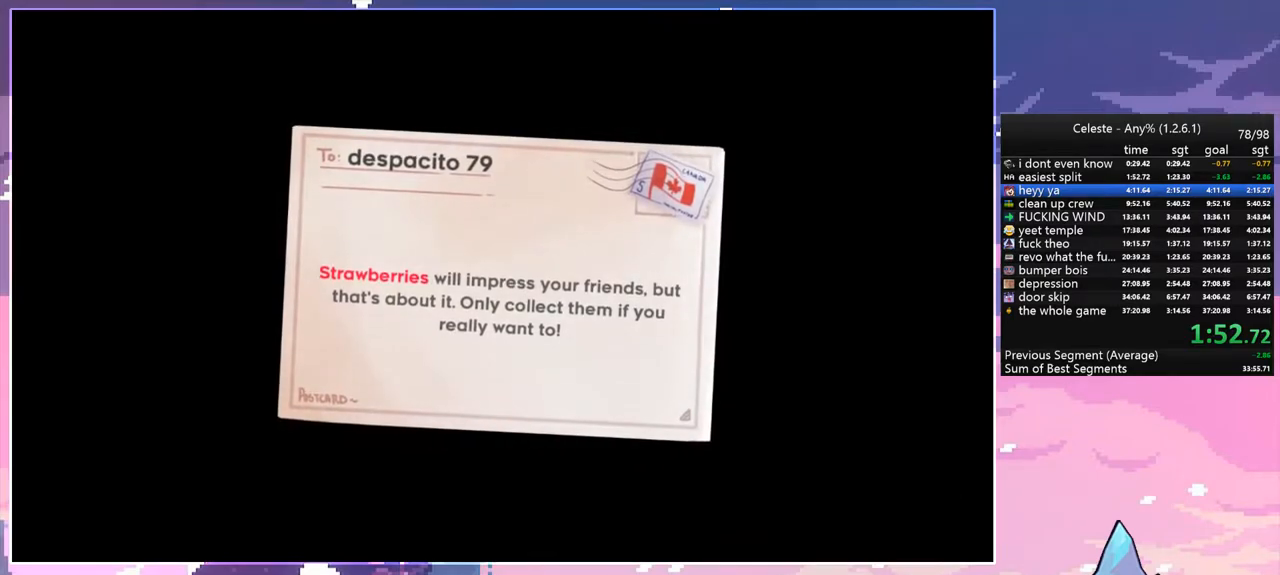
{"keys": [], "events": [[83, "space", "down"], [183, "space", "up"]]}
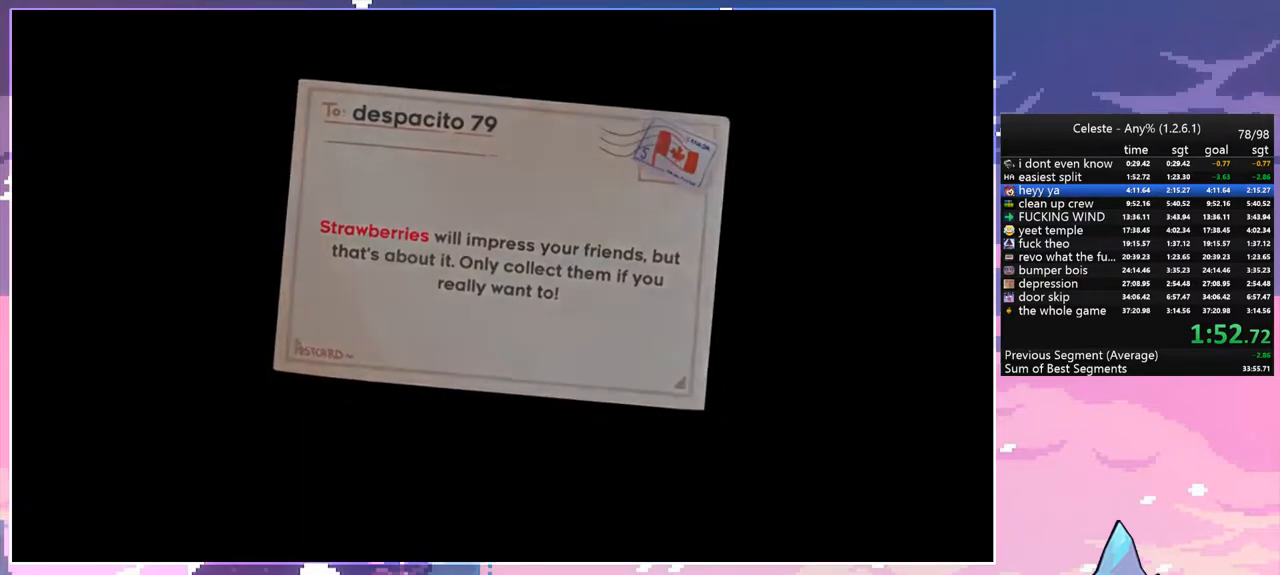
{"keys": ["down", "right"], "events": [[300, "right", "down"], [383, "down", "down"]]}
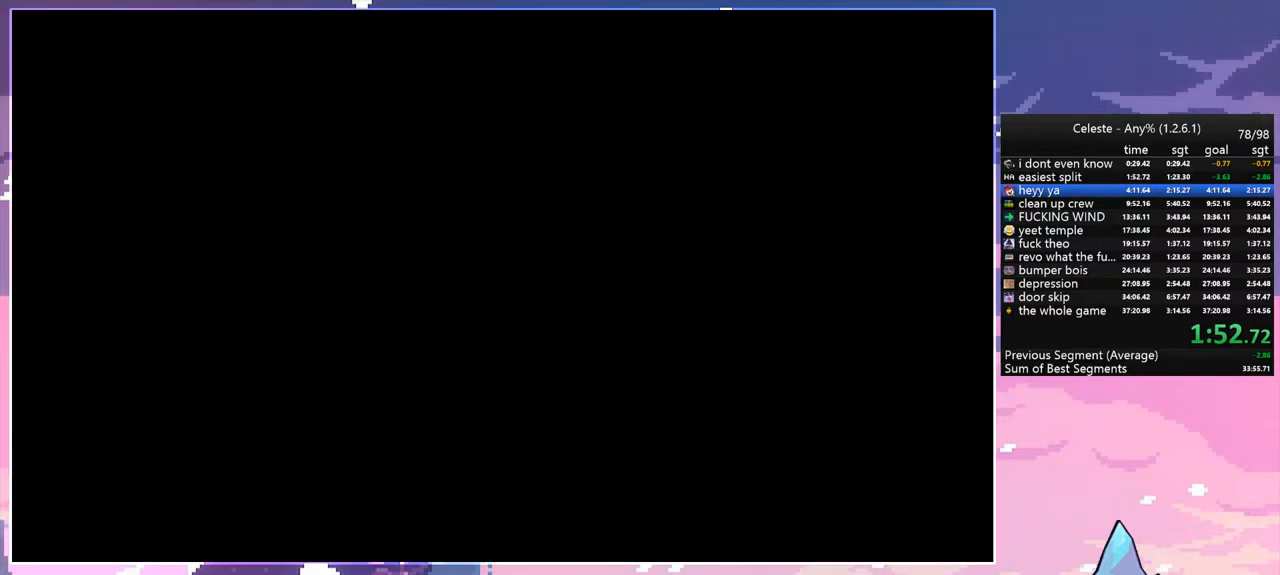
{"keys": ["down", "right"], "events": []}
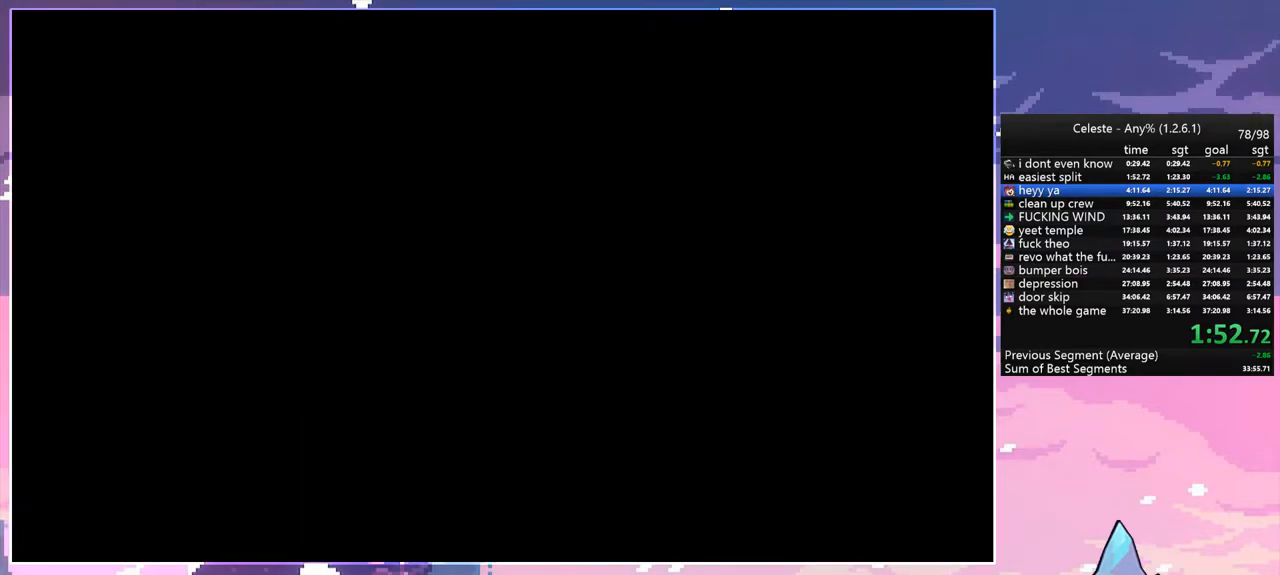
{"keys": ["down", "right"], "events": []}
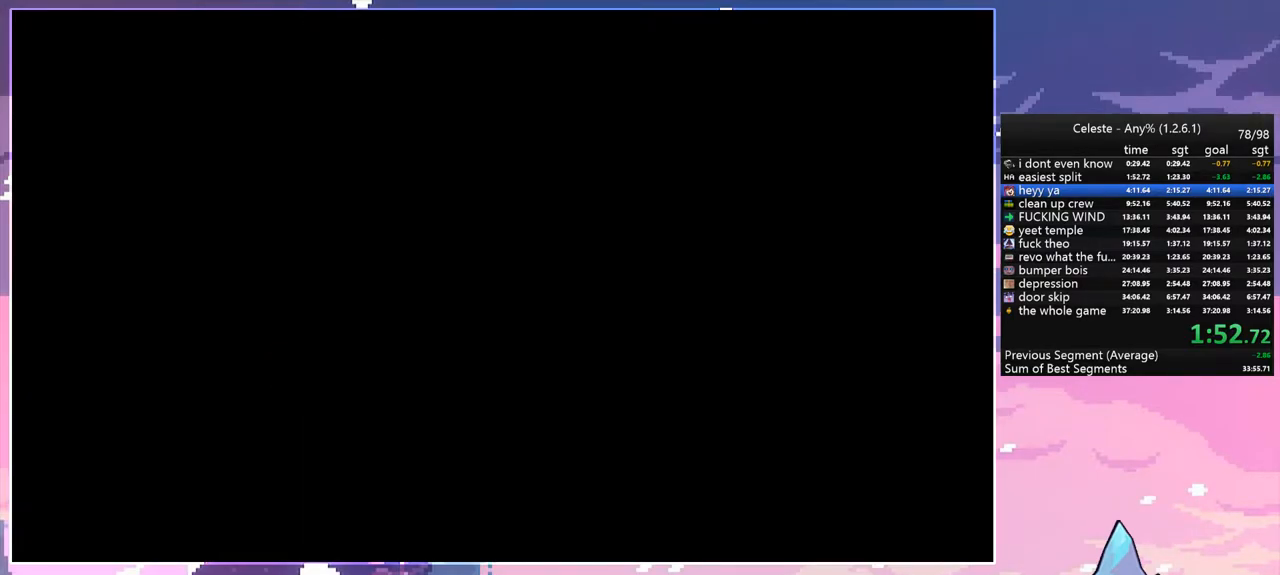
{"keys": ["down", "right"], "events": []}
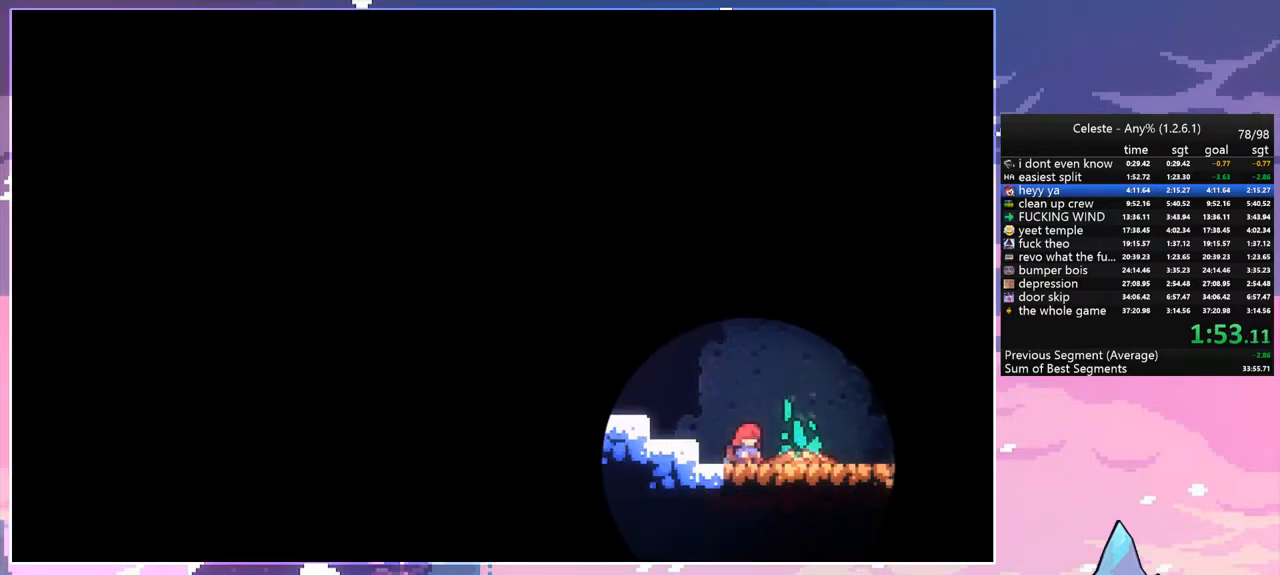
{"keys": ["down", "right"], "events": []}
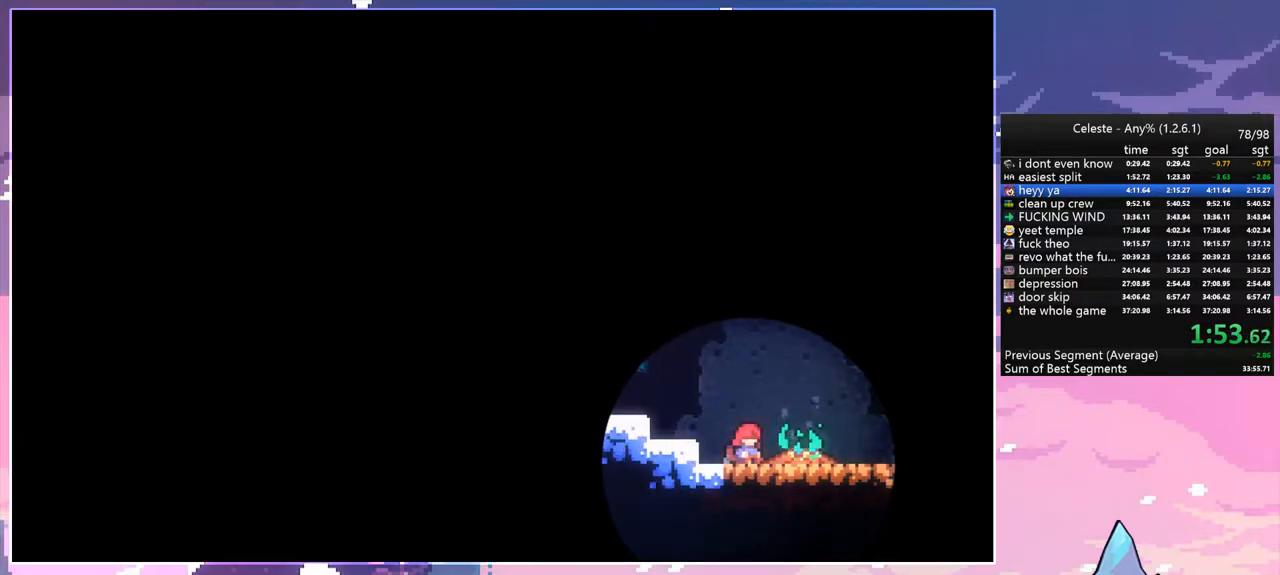
{"keys": ["down", "right"], "events": []}
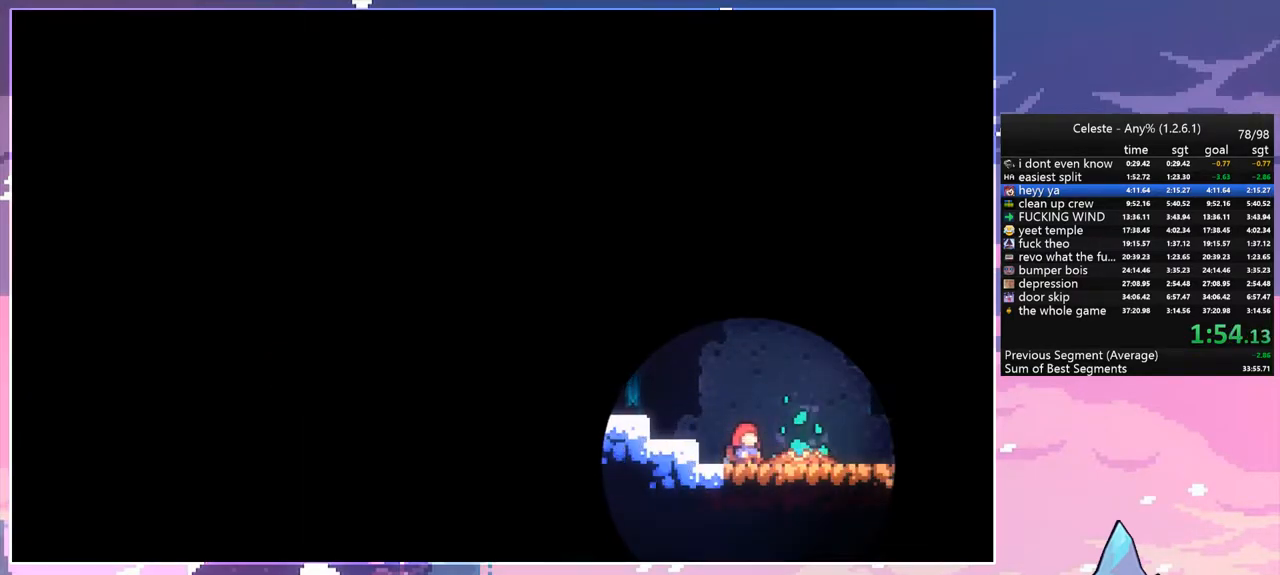
{"keys": ["down", "right"], "events": []}
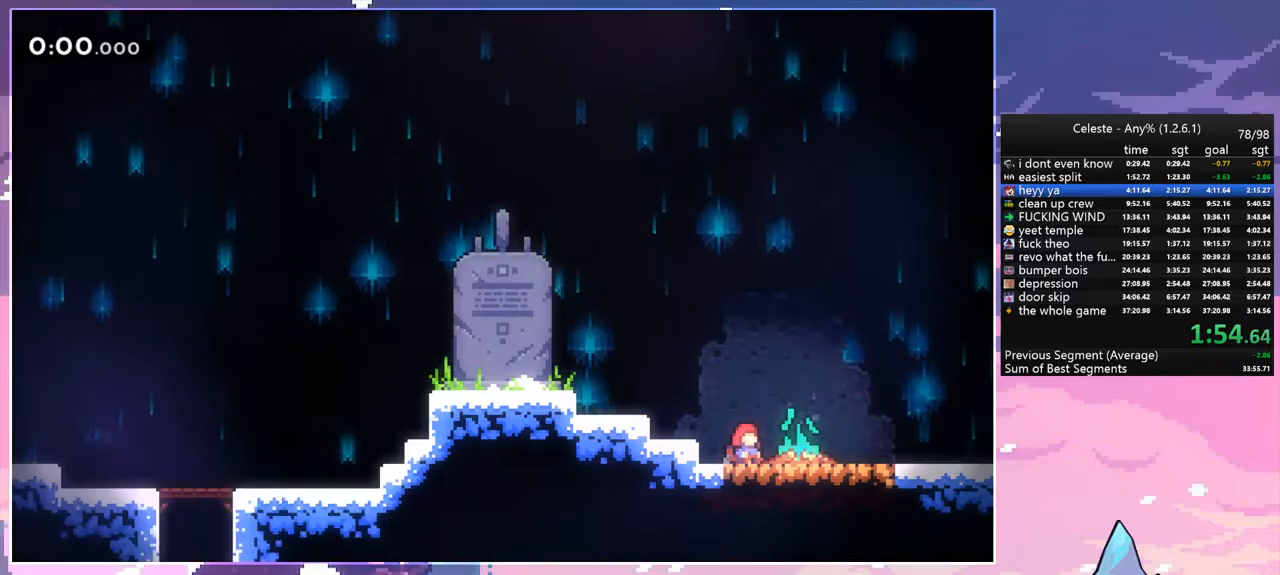
{"keys": ["down", "right"], "events": []}
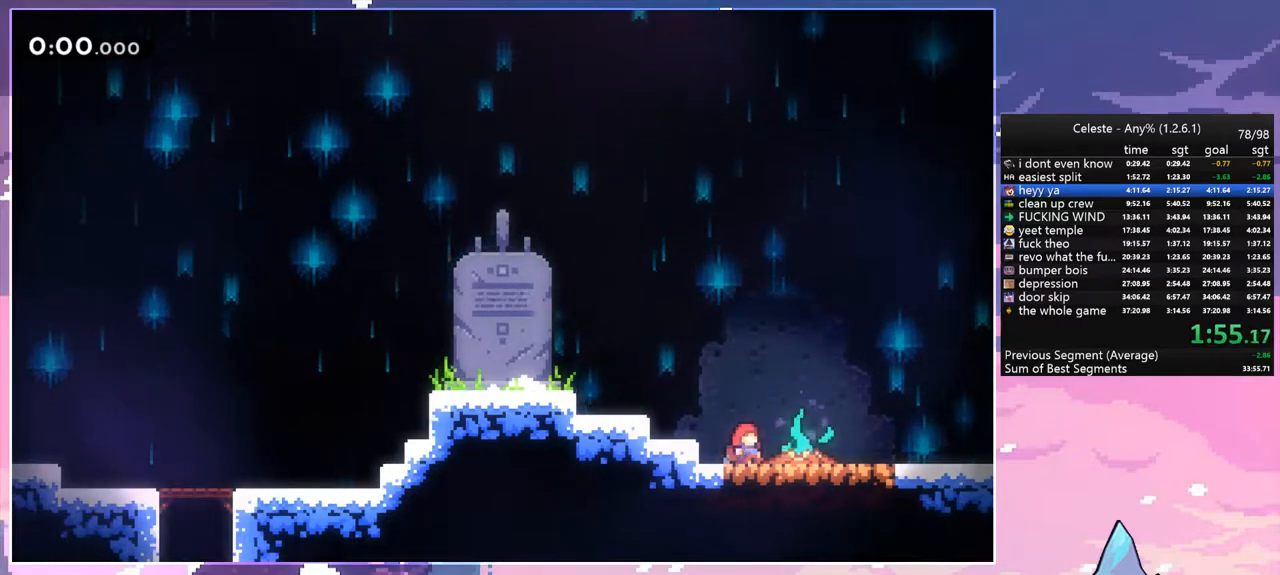
{"keys": ["down", "right"], "events": []}
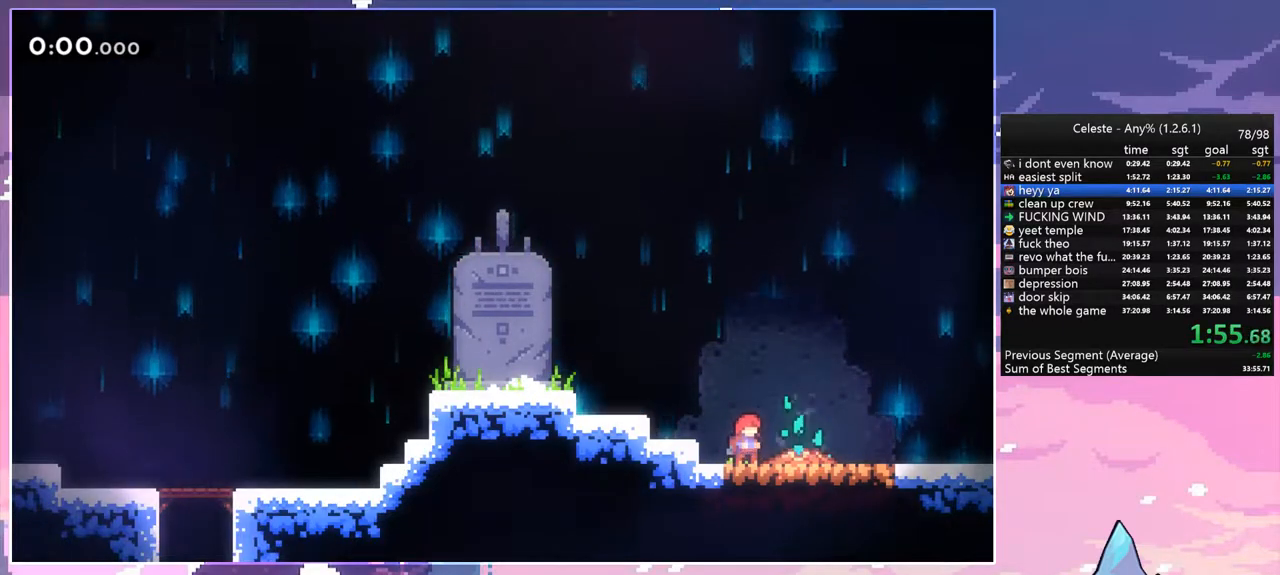
{"keys": ["dash", "down", "right"], "events": [[383, "dash", "down"], [433, "space", "down"], [483, "space", "up"]]}
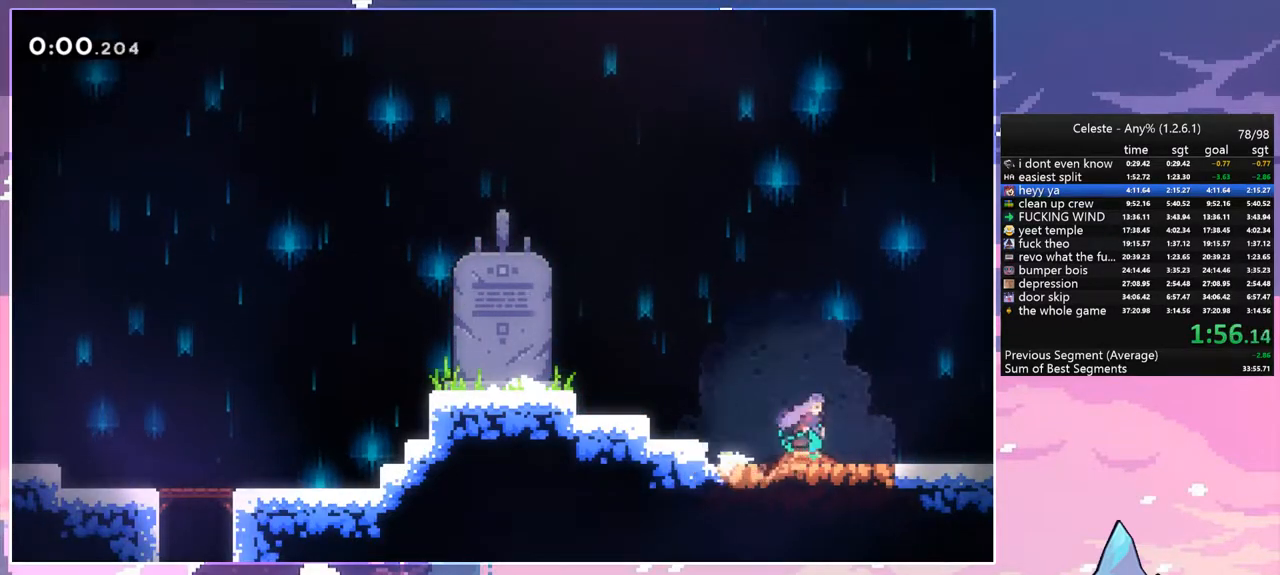
{"keys": ["down", "right"], "events": [[33, "dash", "up"], [167, "dash", "down"], [217, "space", "down"], [267, "dash", "up"], [267, "space", "up"]]}
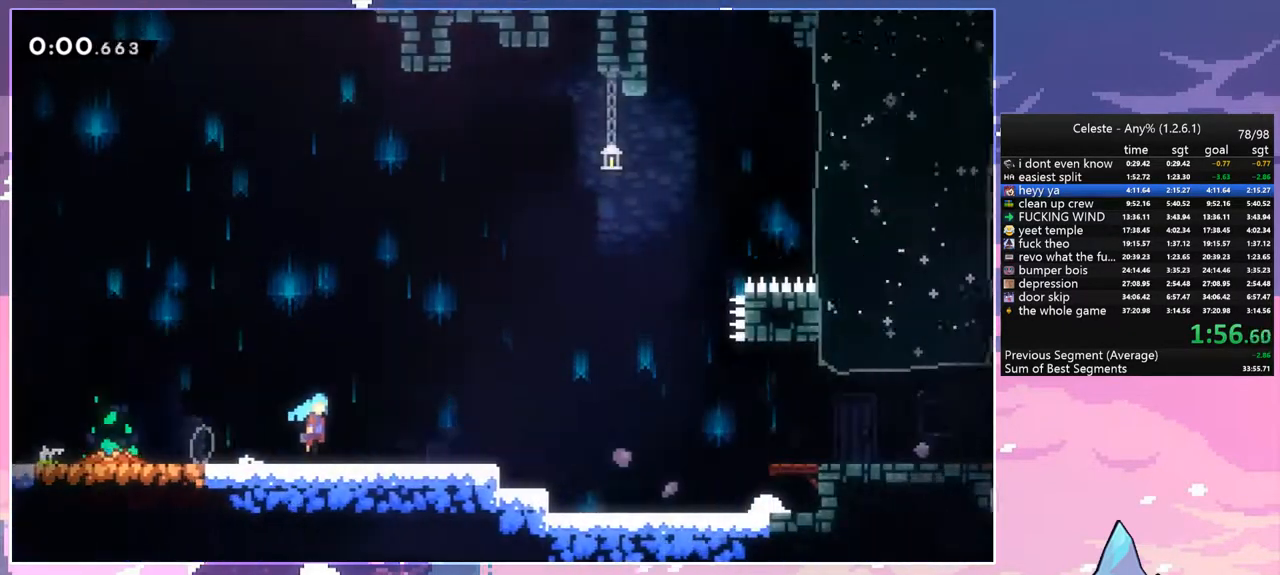
{"keys": ["down", "right"], "events": []}
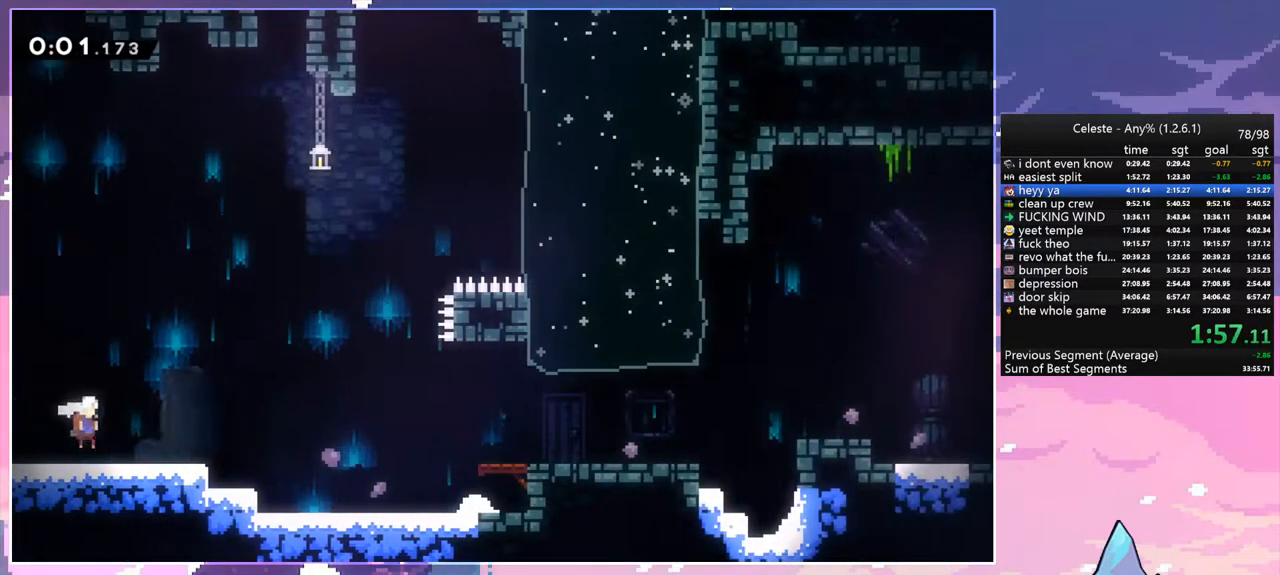
{"keys": ["down", "right"], "events": [[100, "dash", "down"], [150, "space", "down"], [300, "dash", "up"], [433, "space", "up"]]}
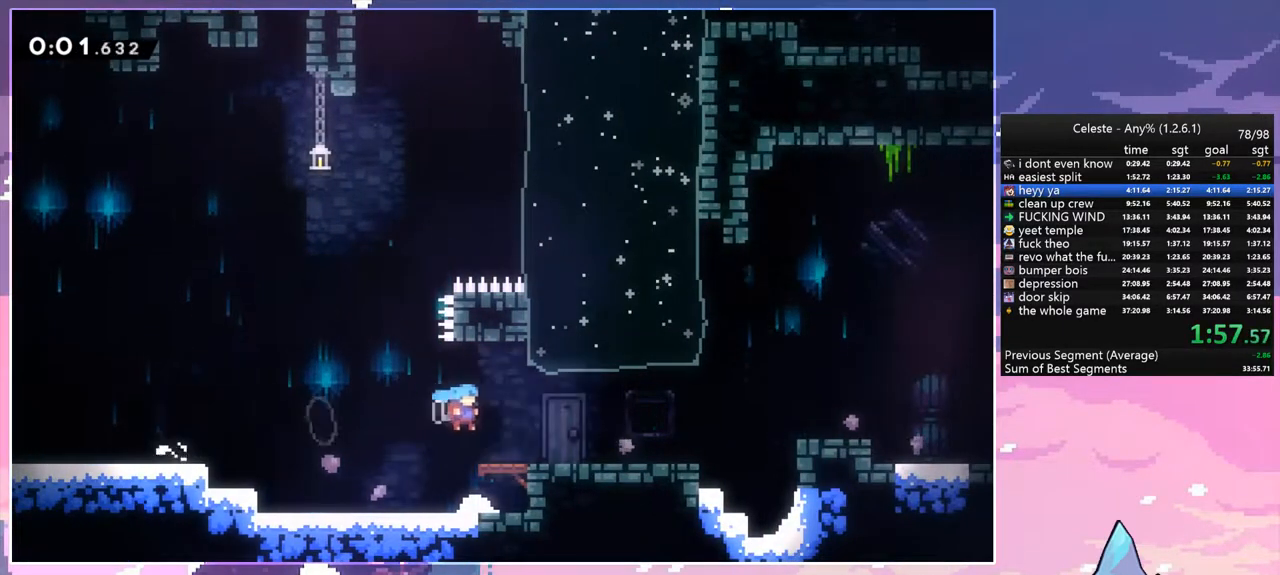
{"keys": ["down", "right"], "events": [[117, "dash", "down"], [217, "space", "down"], [300, "dash", "up"], [400, "space", "up"]]}
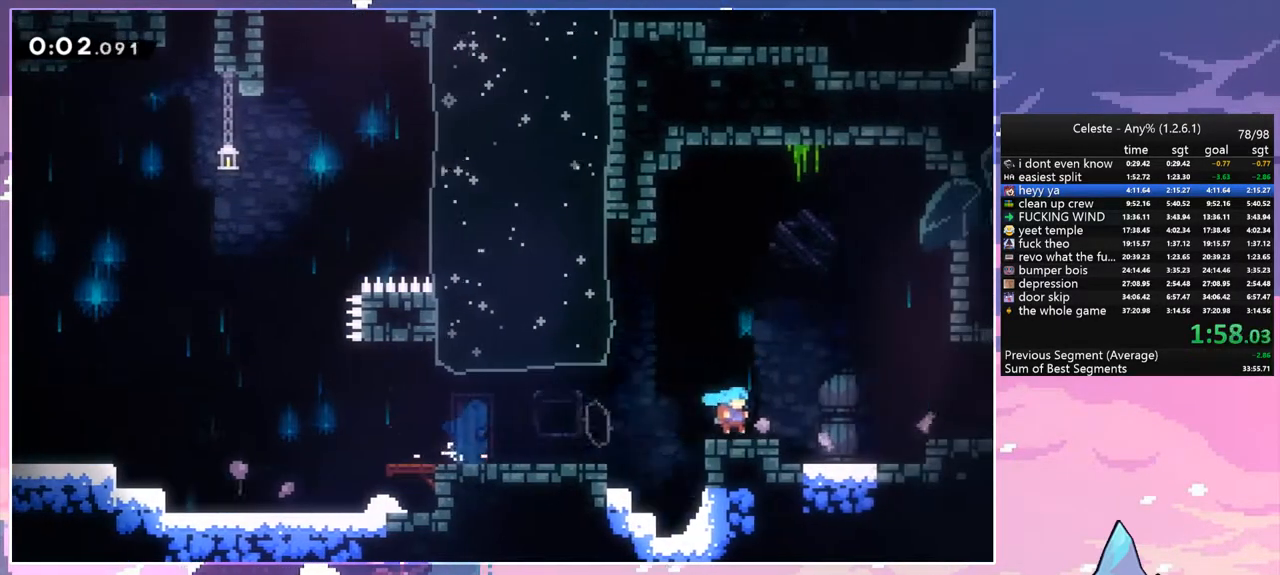
{"keys": ["down", "right"], "events": [[33, "dash", "down"], [83, "space", "down"], [183, "dash", "up"], [183, "space", "up"], [317, "dash", "down"], [317, "space", "down"], [467, "dash", "up"], [467, "space", "up"]]}
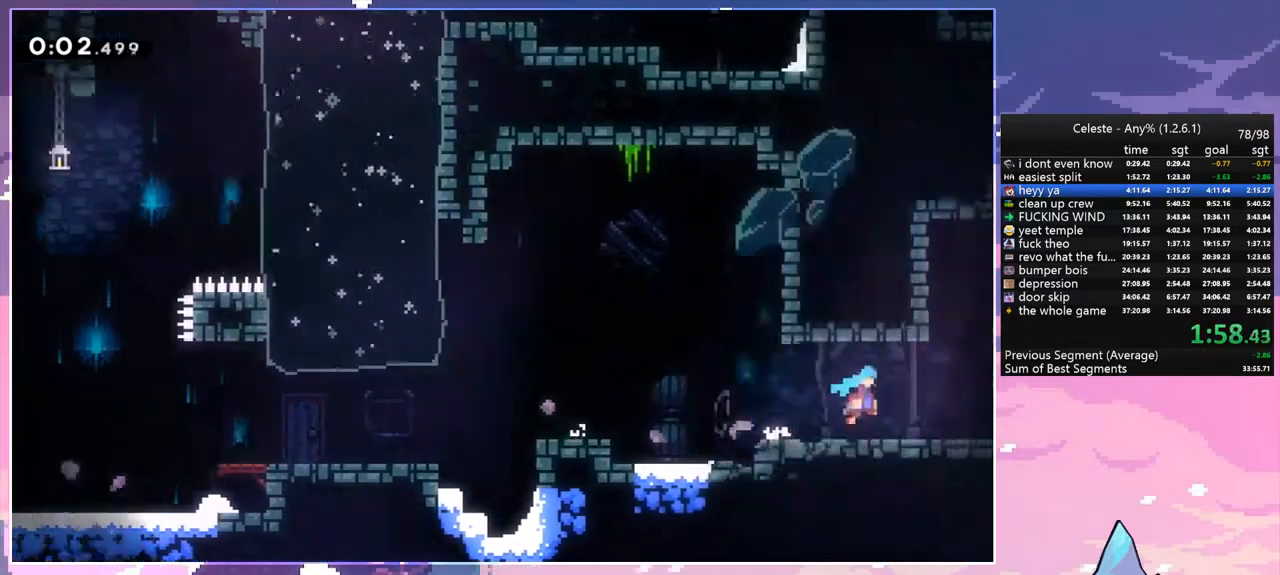
{"keys": ["right"], "events": [[300, "down", "up"]]}
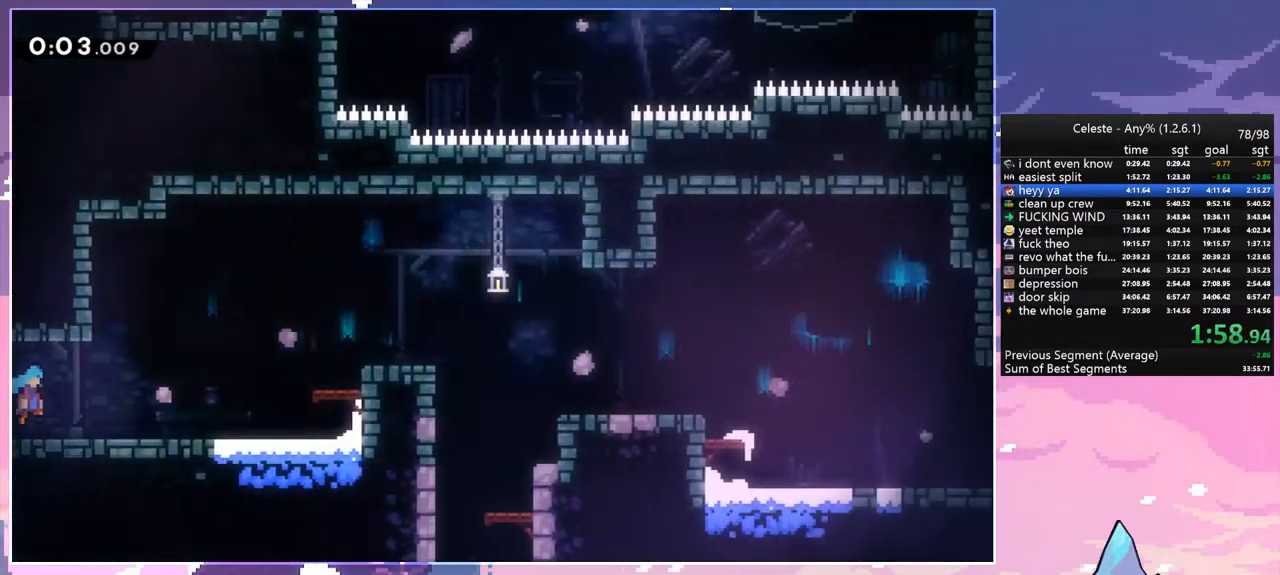
{"keys": ["right", "space"], "events": [[267, "space", "down"]]}